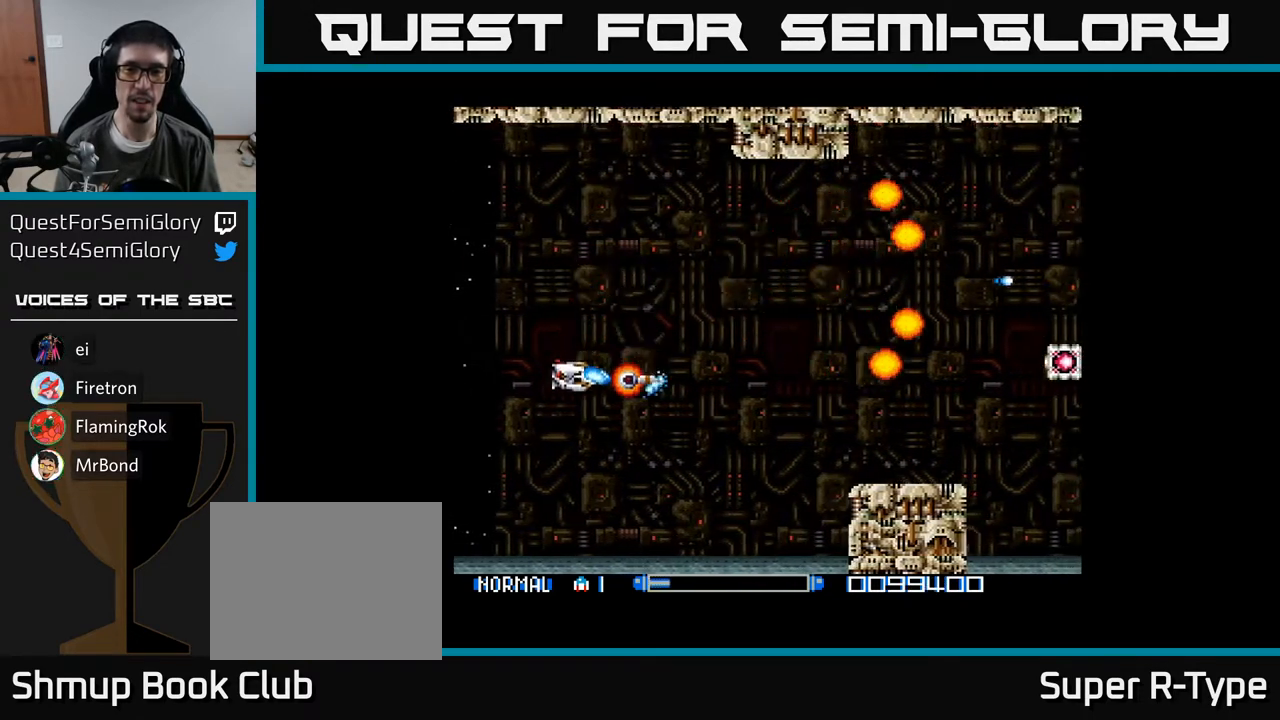
Gameplay with a controller (Xbox layout); each line is a JSON object with the inputs held at the frame after it. "events" lists button and stick changes between this image and that frame as [ms after this image, input, new state], when the widget could be followed in between. Not read: left_stick.
{"buttons": ["A", "DPAD_RIGHT"], "right_stick": "center", "events": [[17, "DPAD_UP", "down"], [67, "DPAD_RIGHT", "down"], [200, "DPAD_UP", "up"]]}
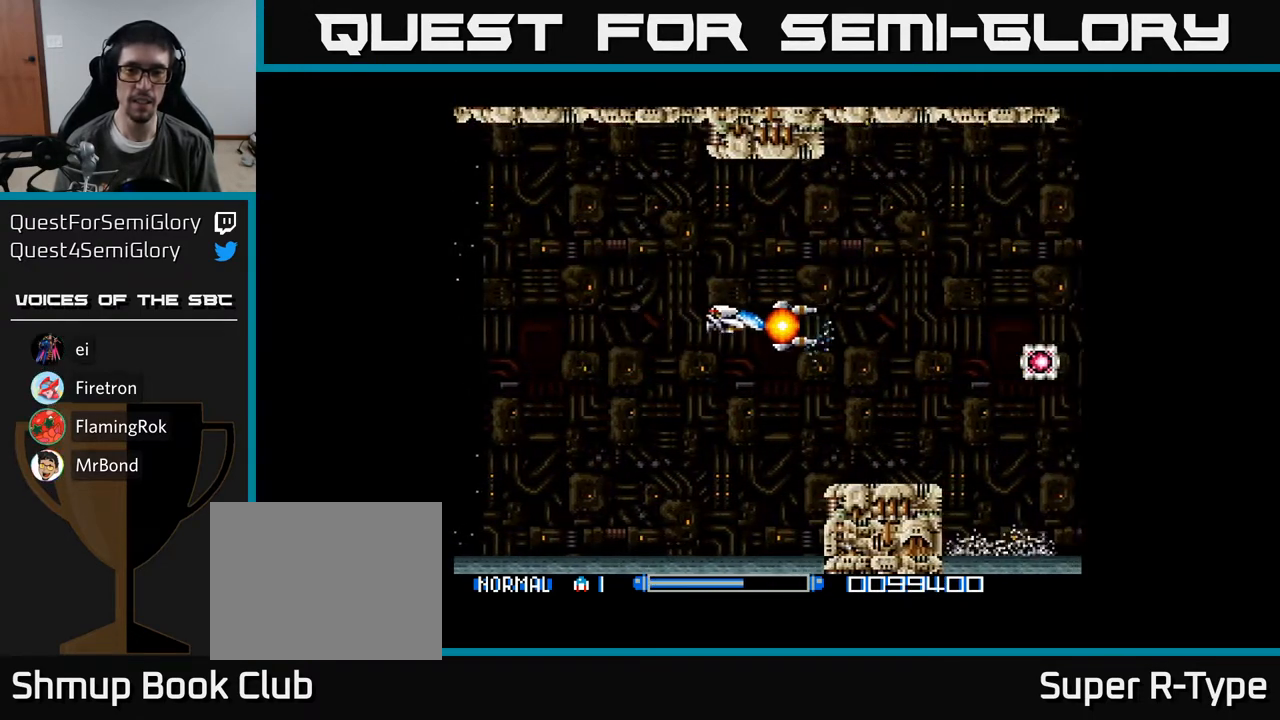
{"buttons": ["DPAD_LEFT"], "right_stick": "center", "events": [[433, "DPAD_RIGHT", "up"], [450, "DPAD_LEFT", "down"], [467, "A", "up"]]}
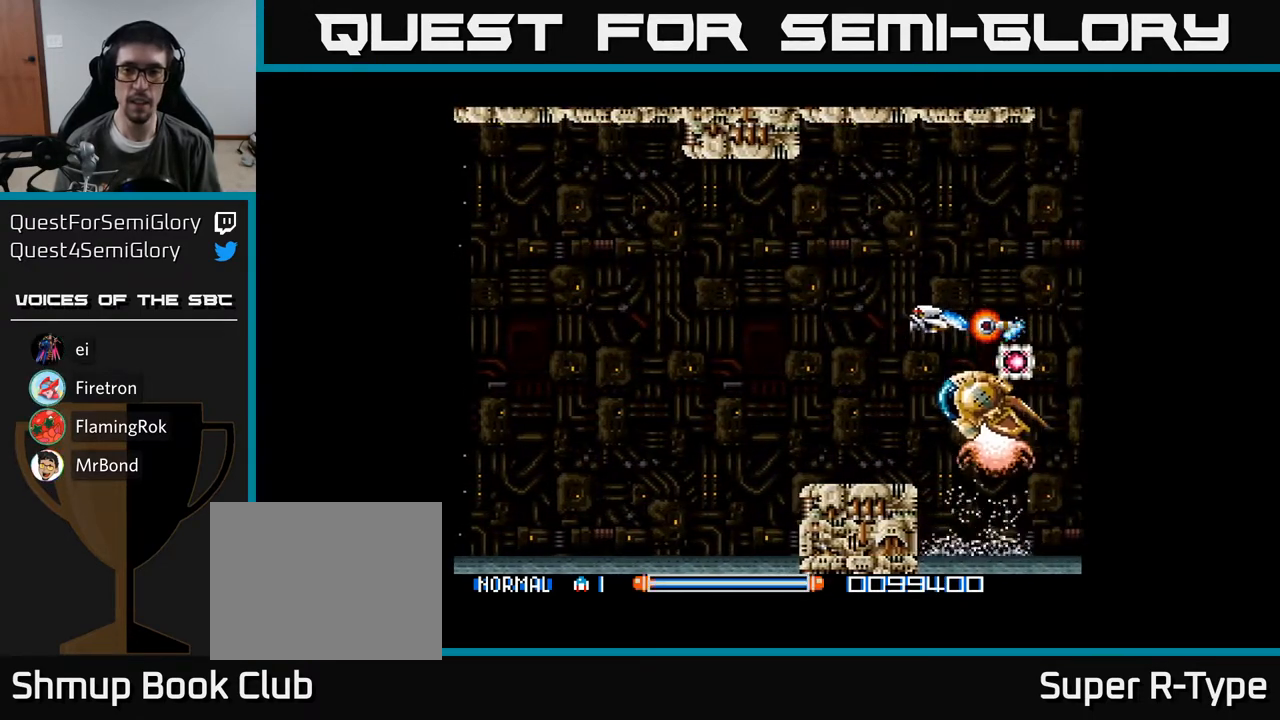
{"buttons": ["A", "DPAD_RIGHT"], "right_stick": "center", "events": [[33, "A", "down"], [100, "A", "up"], [167, "A", "down"], [233, "A", "up"], [317, "A", "down"], [350, "DPAD_LEFT", "up"], [367, "DPAD_DOWN", "down"], [367, "DPAD_RIGHT", "down"], [383, "A", "up"], [383, "DPAD_DOWN", "up"], [467, "A", "down"]]}
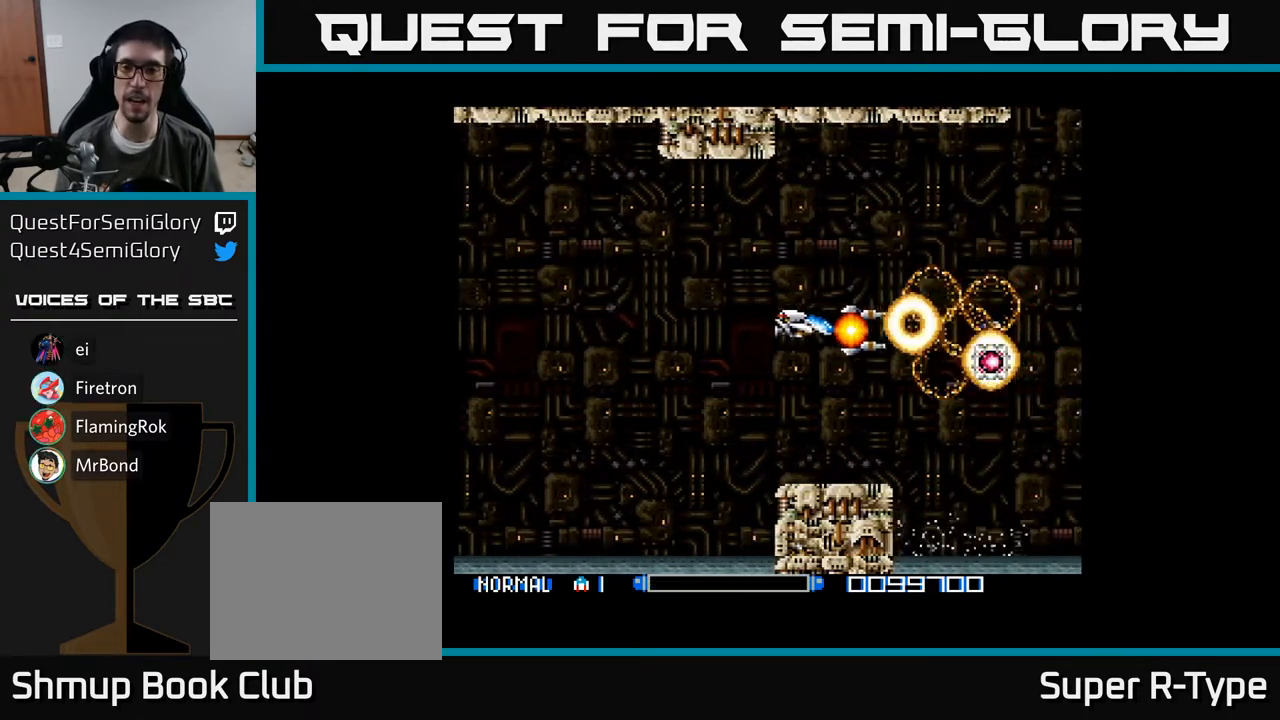
{"buttons": ["DPAD_LEFT"], "right_stick": "center", "events": [[117, "A", "up"], [150, "A", "down"], [233, "DPAD_DOWN", "down"], [283, "A", "up"], [317, "DPAD_RIGHT", "up"], [367, "A", "down"], [367, "DPAD_DOWN", "up"], [367, "DPAD_LEFT", "down"], [450, "A", "up"]]}
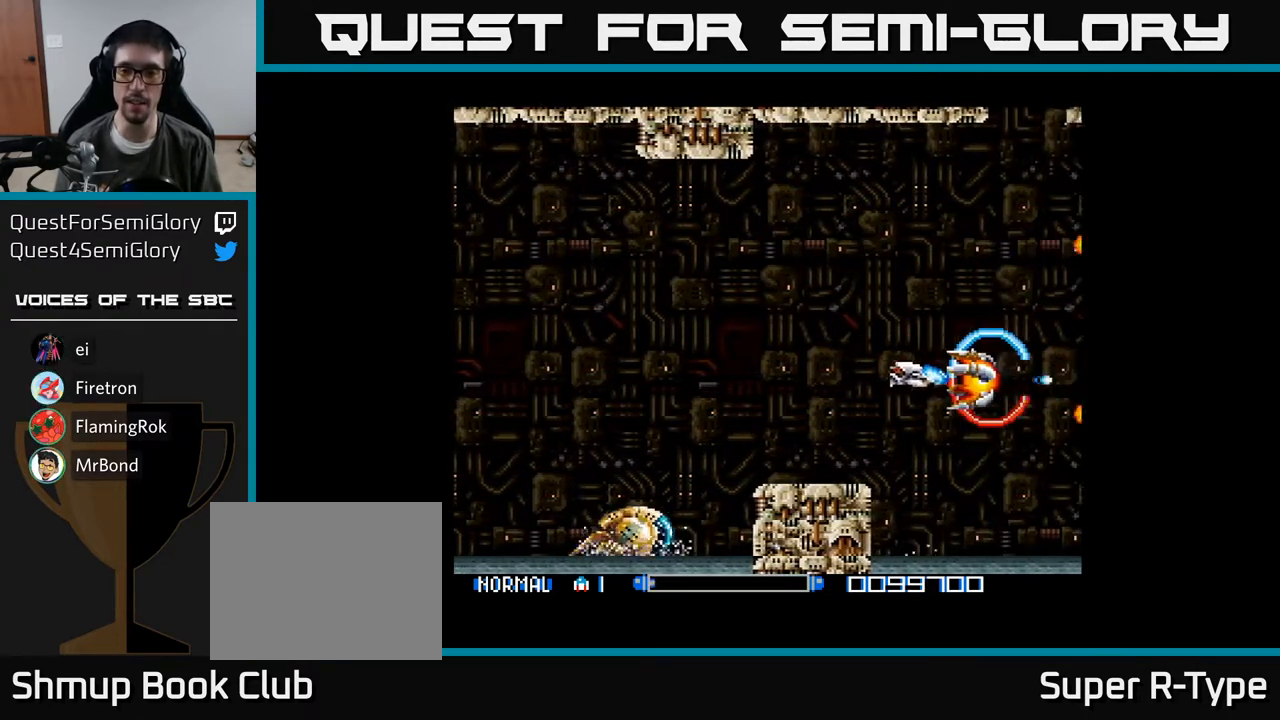
{"buttons": ["A", "B", "DPAD_RIGHT"], "right_stick": "center", "events": [[17, "A", "down"], [150, "A", "up"], [200, "A", "down"], [317, "DPAD_UP", "down"], [333, "A", "up"], [367, "DPAD_LEFT", "up"], [400, "A", "down"], [467, "B", "down"], [467, "DPAD_RIGHT", "down"], [483, "DPAD_UP", "up"]]}
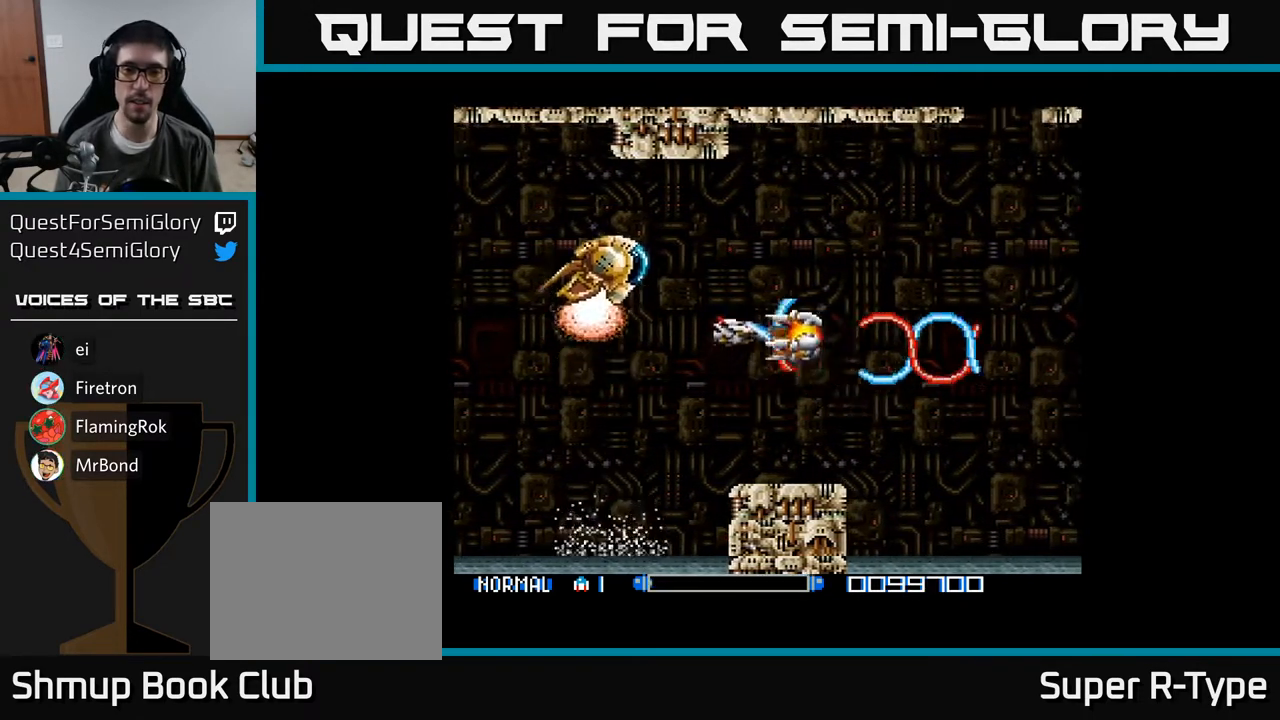
{"buttons": ["A", "DPAD_UP", "DPAD_RIGHT"], "right_stick": "center", "events": [[67, "B", "up"], [67, "DPAD_UP", "down"], [117, "A", "up"], [117, "DPAD_RIGHT", "up"], [150, "A", "down"], [167, "DPAD_RIGHT", "down"], [250, "A", "up"], [250, "DPAD_UP", "up"], [317, "A", "down"], [433, "A", "up"], [467, "A", "down"], [483, "DPAD_UP", "down"]]}
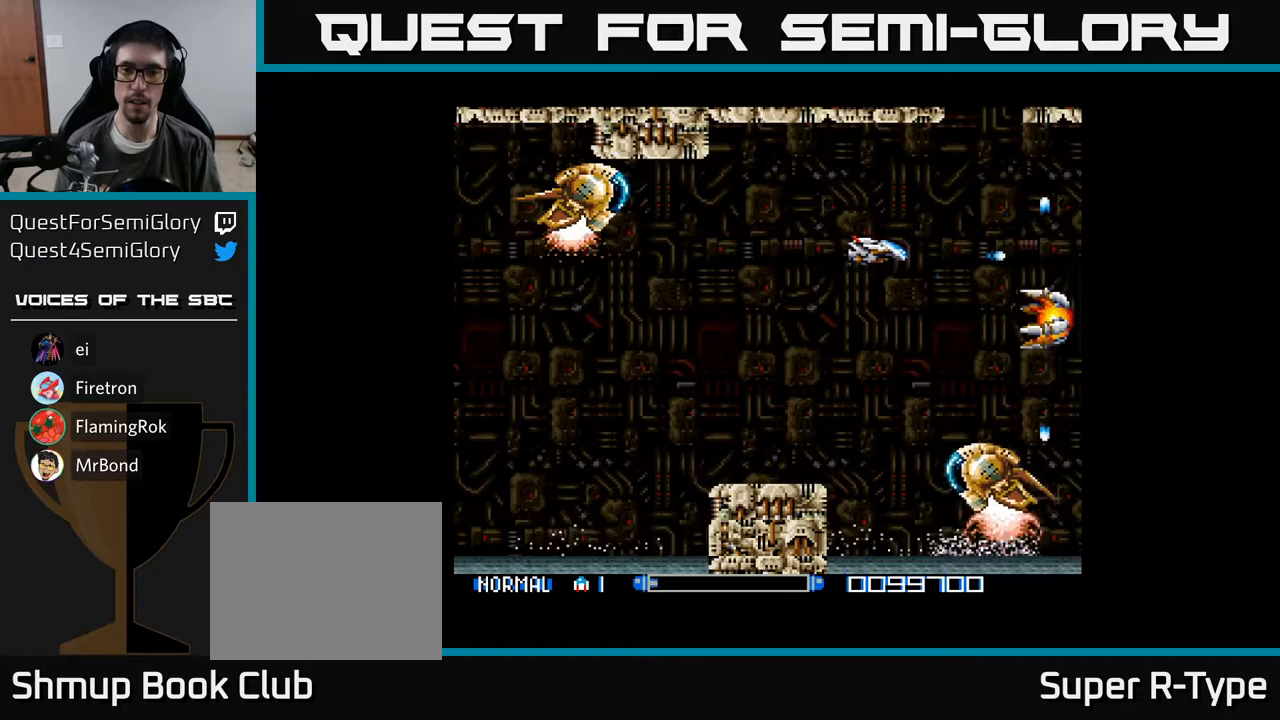
{"buttons": ["DPAD_DOWN"], "right_stick": "center"}
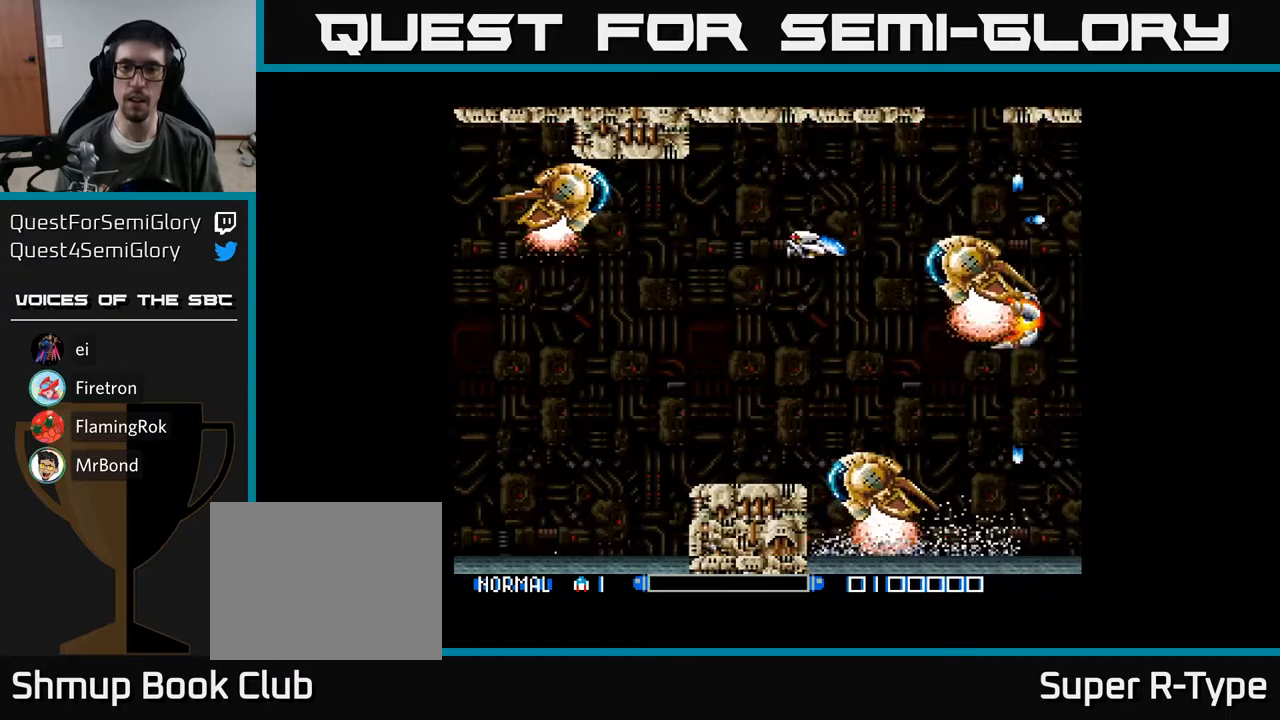
{"buttons": ["A", "DPAD_DOWN", "DPAD_LEFT"], "right_stick": "center", "events": [[17, "A", "down"], [67, "A", "up"], [100, "DPAD_DOWN", "up"], [100, "DPAD_LEFT", "down"], [133, "DPAD_UP", "down"], [150, "A", "down"], [200, "DPAD_UP", "up"], [217, "A", "up"], [233, "DPAD_DOWN", "down"], [267, "A", "down"], [300, "DPAD_LEFT", "up"], [350, "DPAD_LEFT", "down"], [367, "A", "up"], [433, "A", "down"]]}
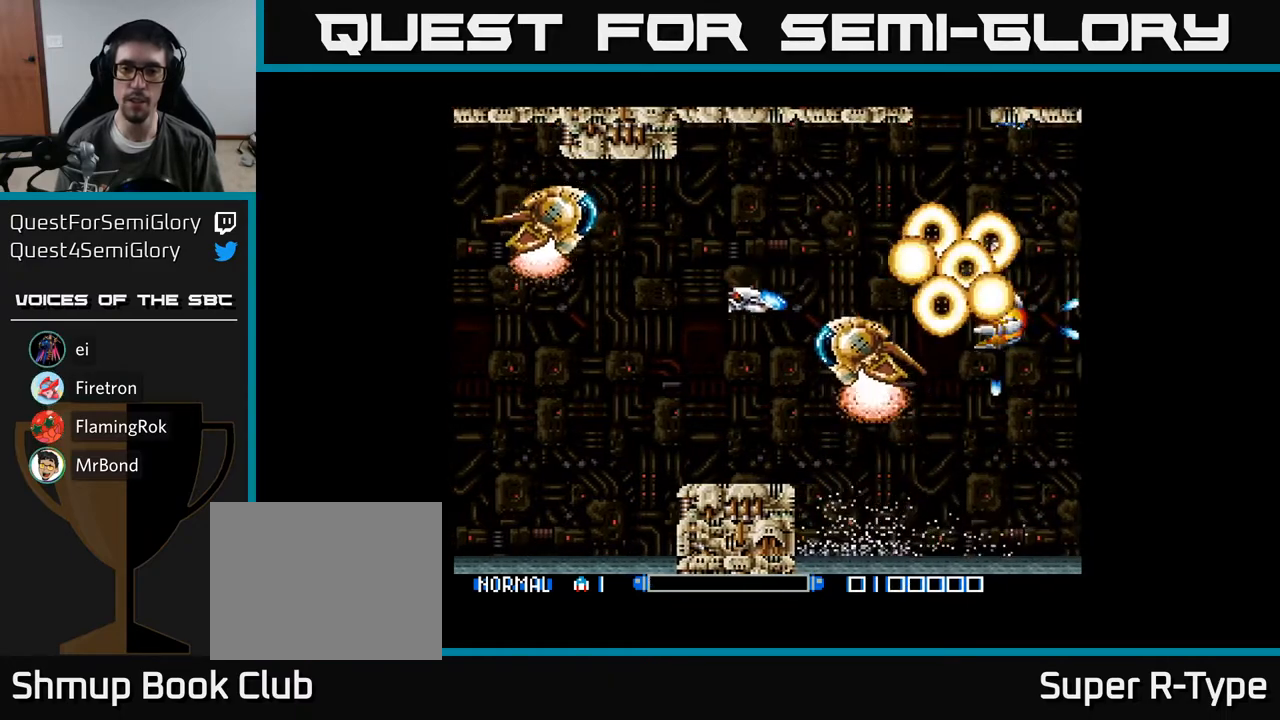
{"buttons": ["A", "DPAD_UP"], "right_stick": "center"}
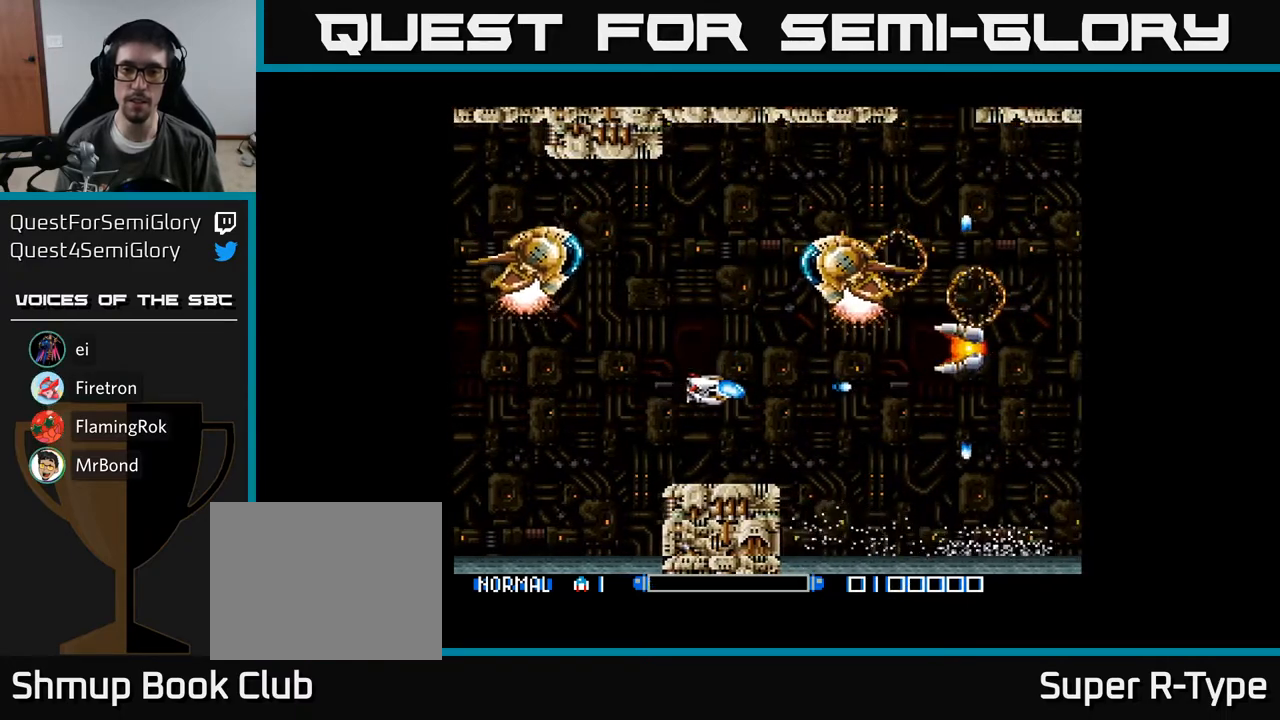
{"buttons": ["DPAD_DOWN", "DPAD_RIGHT"], "right_stick": "center"}
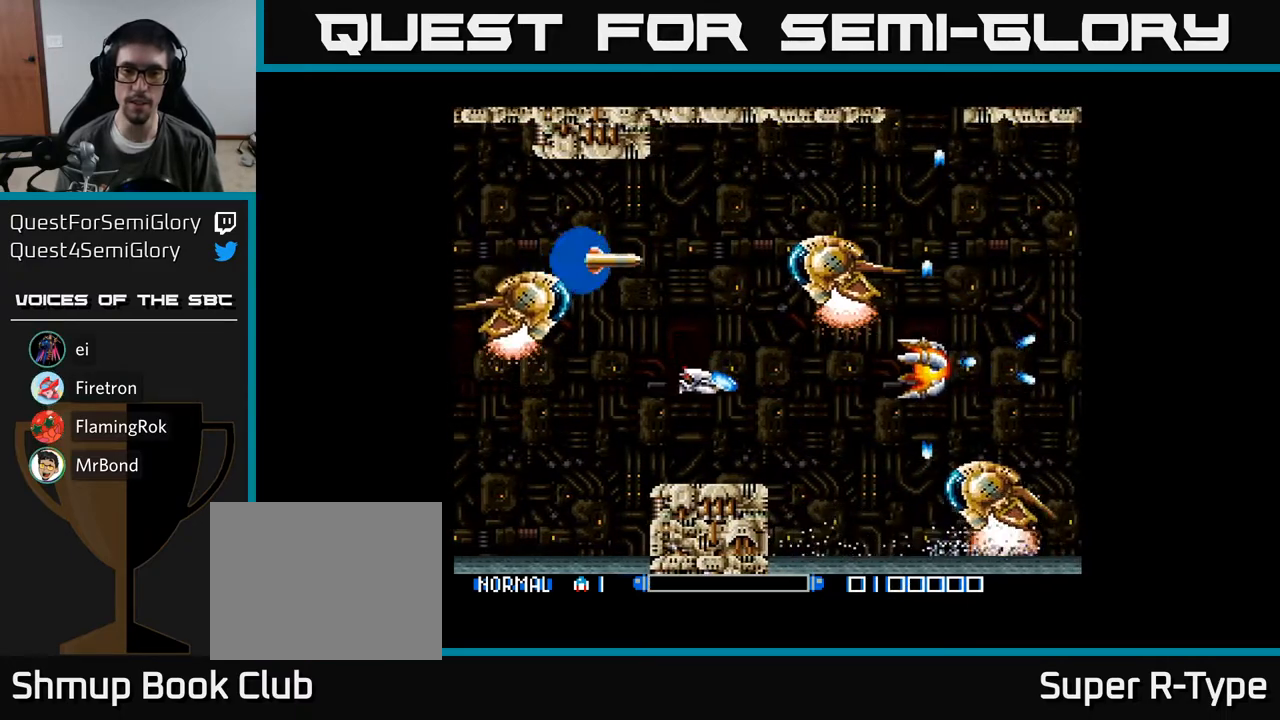
{"buttons": ["A", "DPAD_DOWN"], "right_stick": "center", "events": [[67, "DPAD_DOWN", "up"], [83, "A", "down"], [117, "DPAD_RIGHT", "up"], [183, "A", "up"], [250, "A", "down"], [350, "A", "up"], [383, "DPAD_LEFT", "down"], [417, "A", "down"], [467, "DPAD_LEFT", "up"], [500, "DPAD_DOWN", "down"]]}
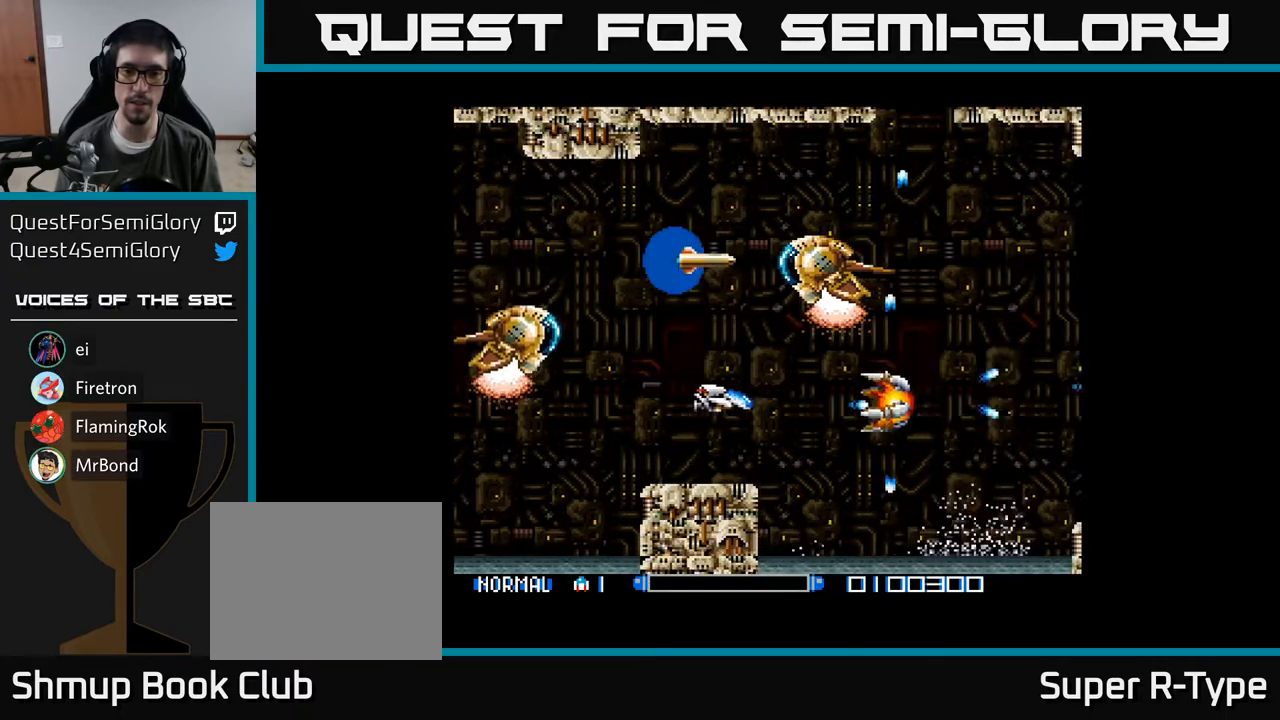
{"buttons": ["DPAD_RIGHT"], "right_stick": "center", "events": [[17, "A", "up"], [67, "DPAD_DOWN", "up"], [83, "A", "down"], [183, "A", "up"], [250, "A", "down"], [317, "B", "down"], [383, "DPAD_RIGHT", "down"], [433, "B", "up"], [450, "A", "up"]]}
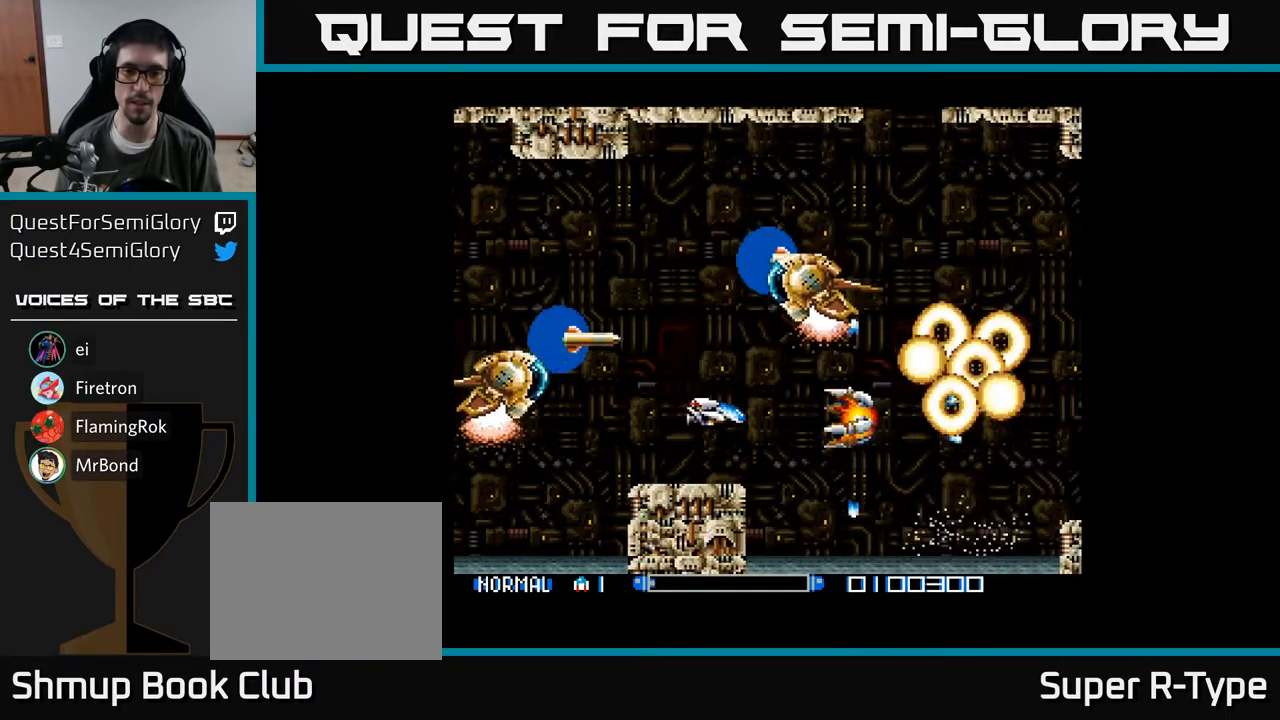
{"buttons": ["DPAD_RIGHT"], "right_stick": "center", "events": [[33, "A", "down"], [117, "A", "up"], [133, "DPAD_DOWN", "down"], [200, "A", "down"], [283, "DPAD_DOWN", "up"], [317, "A", "up"], [317, "DPAD_DOWN", "down"], [367, "A", "down"], [400, "DPAD_DOWN", "up"], [500, "A", "up"]]}
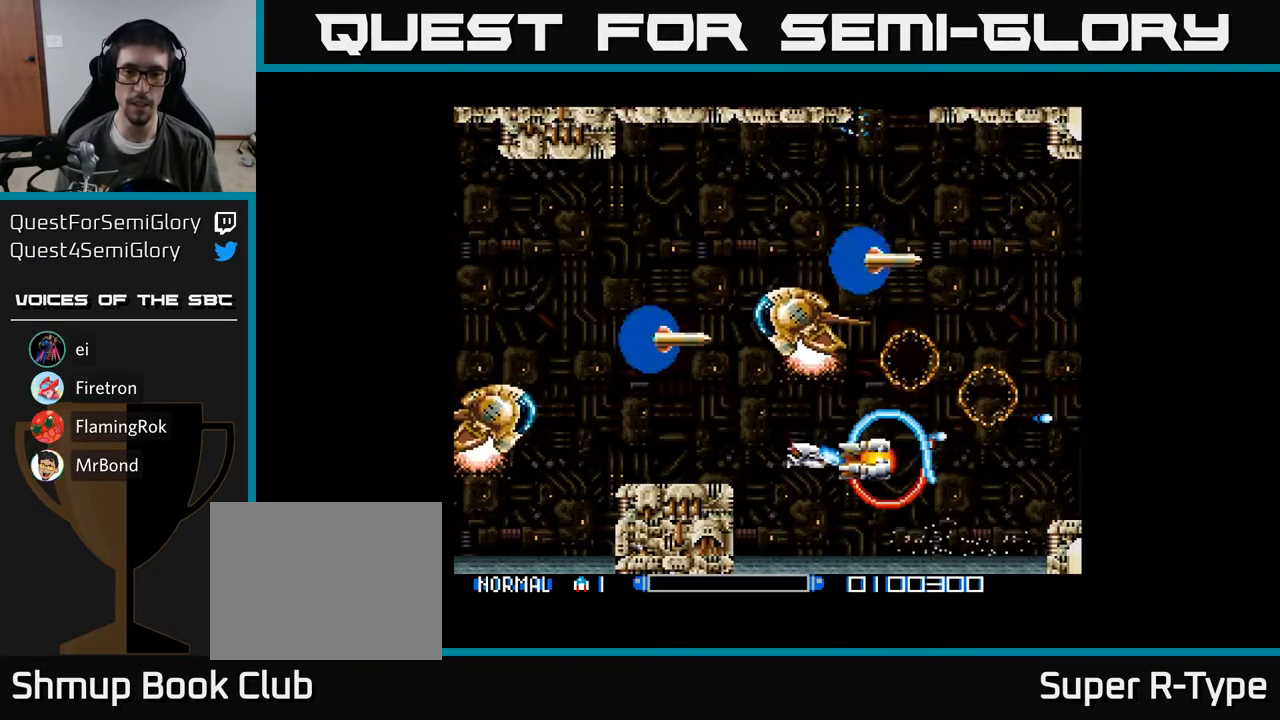
{"buttons": ["DPAD_UP", "DPAD_RIGHT"], "right_stick": "center", "events": [[67, "A", "down"], [167, "B", "down"], [167, "DPAD_RIGHT", "up"], [167, "DPAD_UP", "down"], [233, "DPAD_RIGHT", "down"], [283, "B", "up"], [300, "A", "up"], [383, "A", "down"], [500, "A", "up"]]}
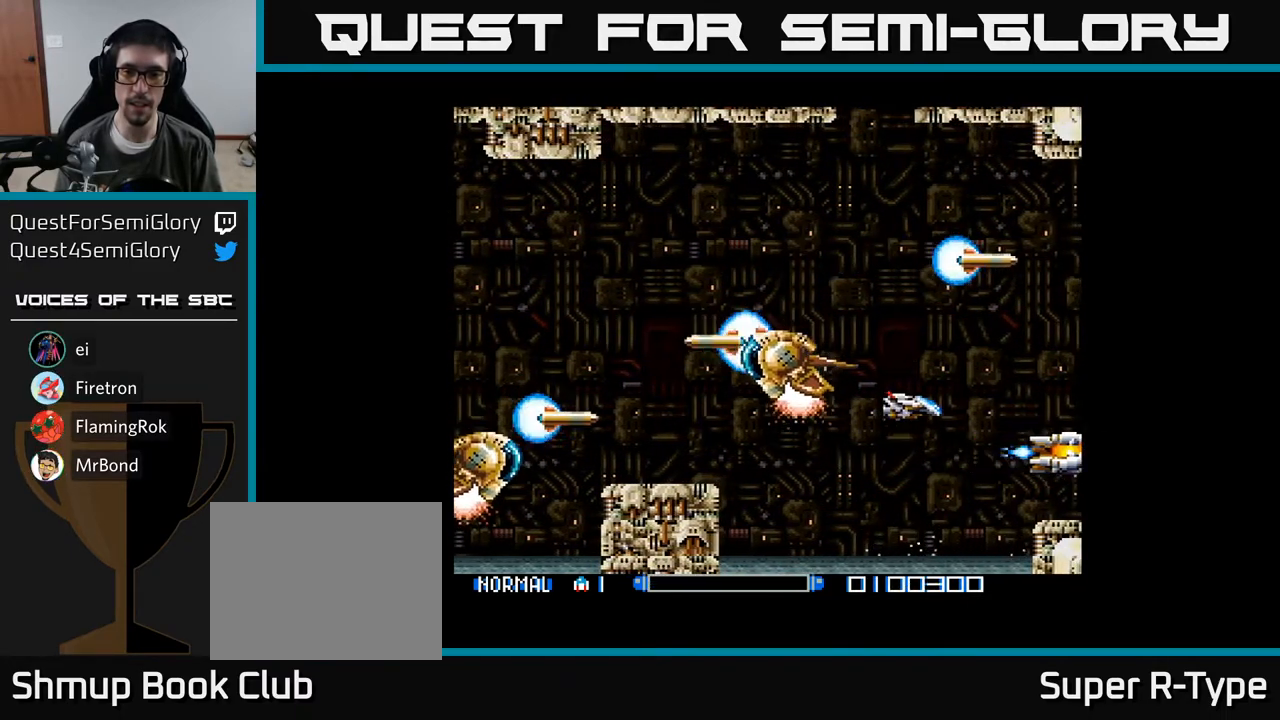
{"buttons": ["A", "DPAD_RIGHT"], "right_stick": "center", "events": [[67, "DPAD_UP", "up"], [83, "A", "down"], [217, "A", "up"], [250, "DPAD_UP", "down"], [267, "A", "down"], [300, "DPAD_UP", "up"], [350, "A", "up"], [417, "A", "down"]]}
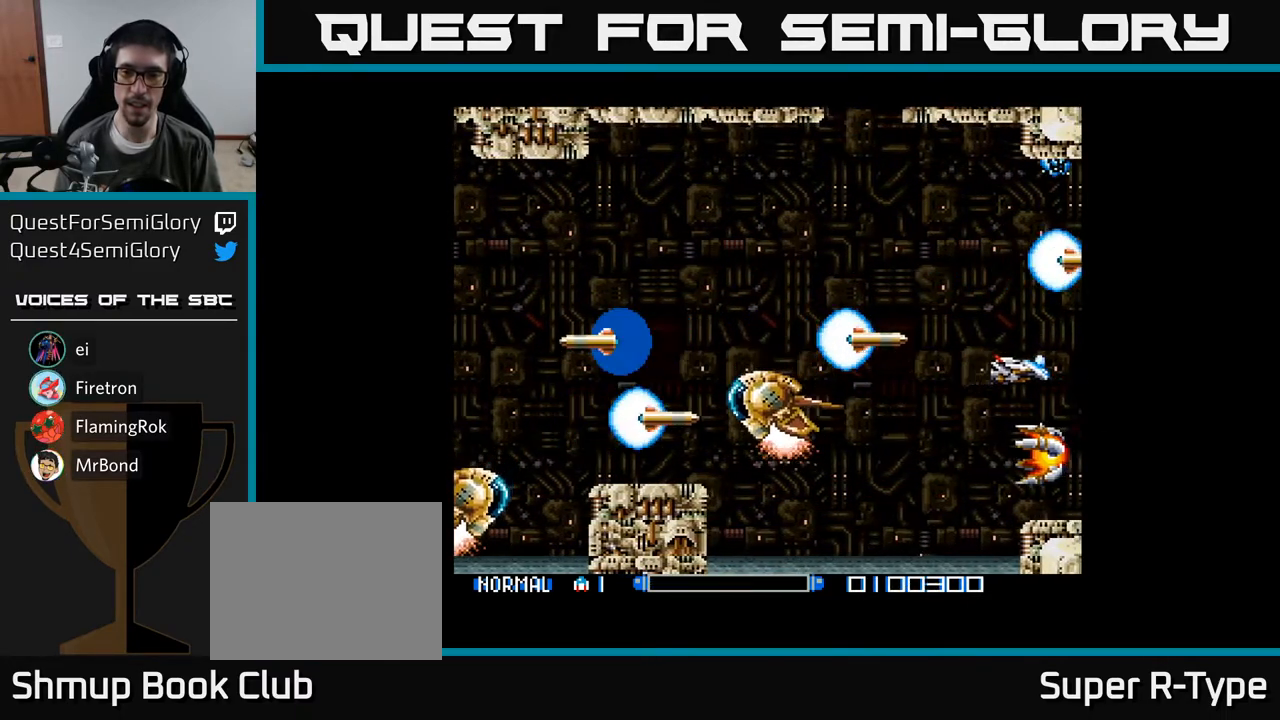
{"buttons": ["A", "DPAD_UP", "DPAD_LEFT"], "right_stick": "center"}
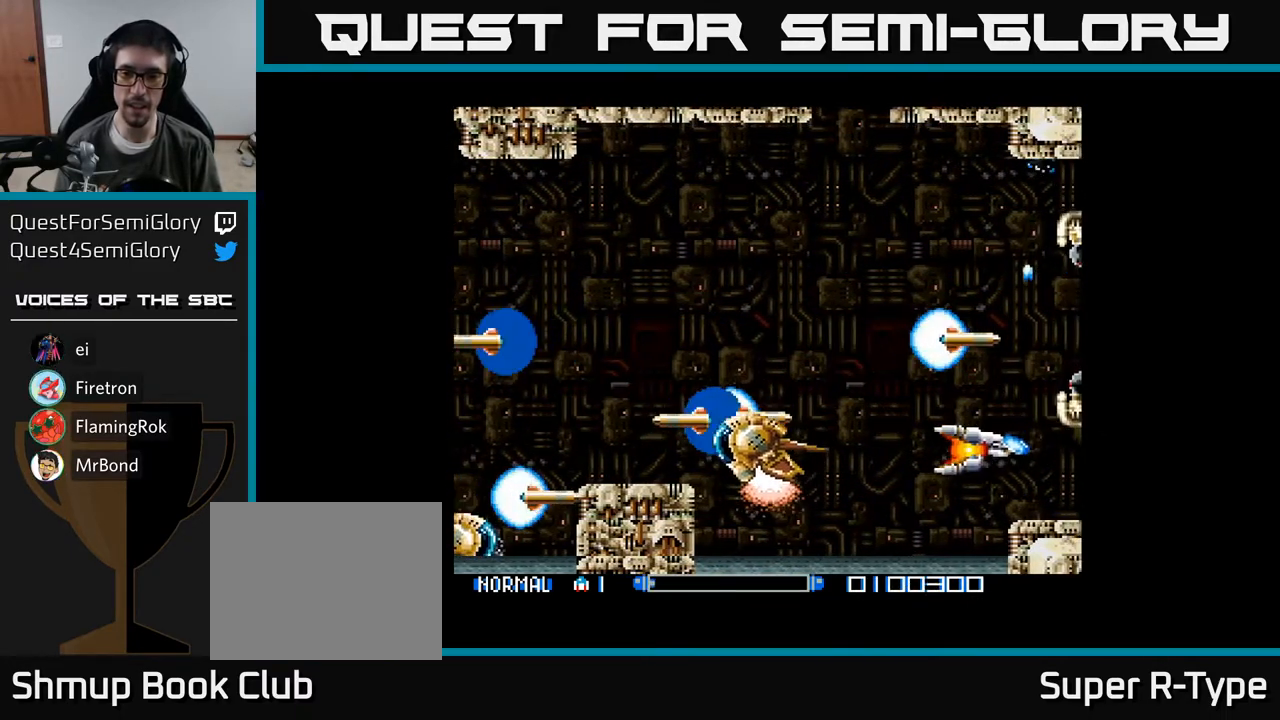
{"buttons": ["A", "DPAD_UP", "DPAD_LEFT"], "right_stick": "center", "events": [[50, "A", "up"], [100, "A", "down"], [133, "DPAD_UP", "up"], [200, "DPAD_UP", "down"], [217, "A", "up"], [267, "A", "down"], [283, "DPAD_LEFT", "up"], [367, "A", "up"], [417, "DPAD_LEFT", "down"], [433, "A", "down"]]}
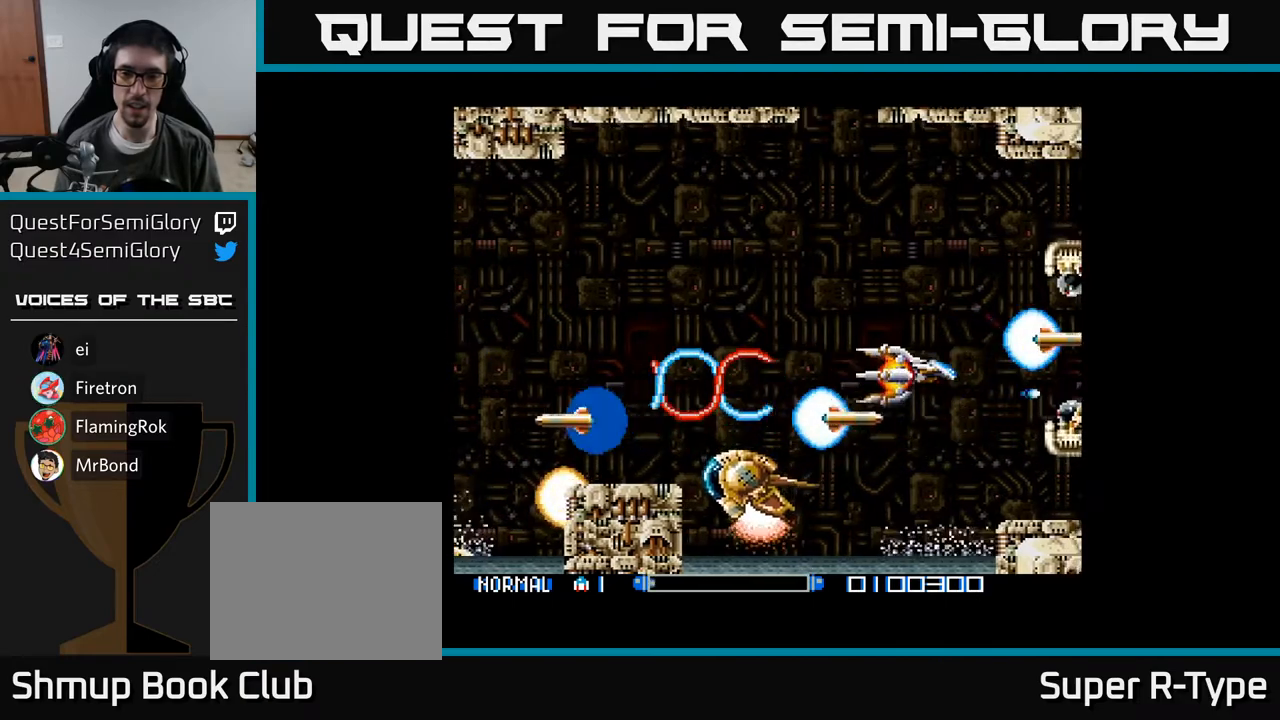
{"buttons": ["A", "DPAD_UP", "DPAD_LEFT"], "right_stick": "center", "events": [[50, "A", "up"], [100, "A", "down"], [233, "A", "up"], [267, "DPAD_UP", "up"], [283, "A", "down"], [350, "DPAD_DOWN", "down"], [417, "A", "up"], [433, "DPAD_DOWN", "up"], [467, "A", "down"], [483, "DPAD_UP", "down"]]}
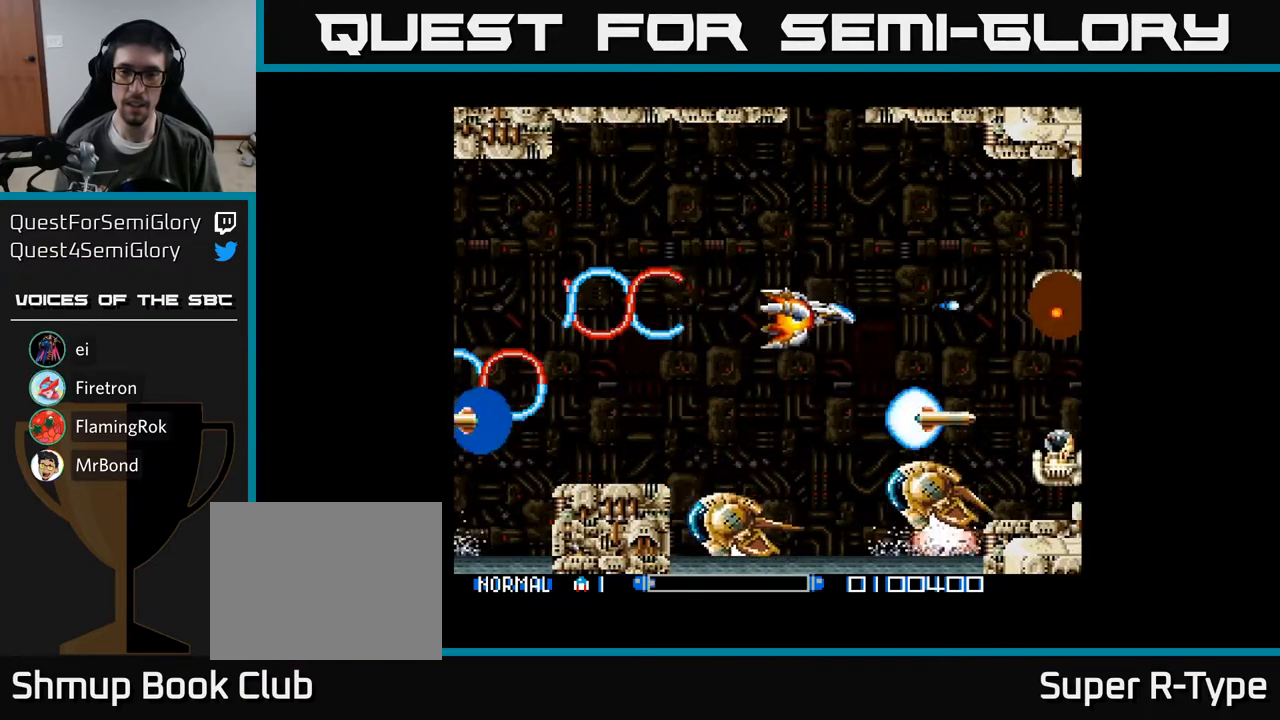
{"buttons": ["A", "DPAD_UP"], "right_stick": "center", "events": [[33, "DPAD_UP", "up"], [67, "A", "up"], [117, "A", "down"], [217, "A", "up"], [250, "DPAD_LEFT", "up"], [267, "A", "down"], [300, "DPAD_UP", "down"], [317, "DPAD_LEFT", "down"], [333, "B", "down"], [417, "DPAD_LEFT", "up"], [500, "B", "up"]]}
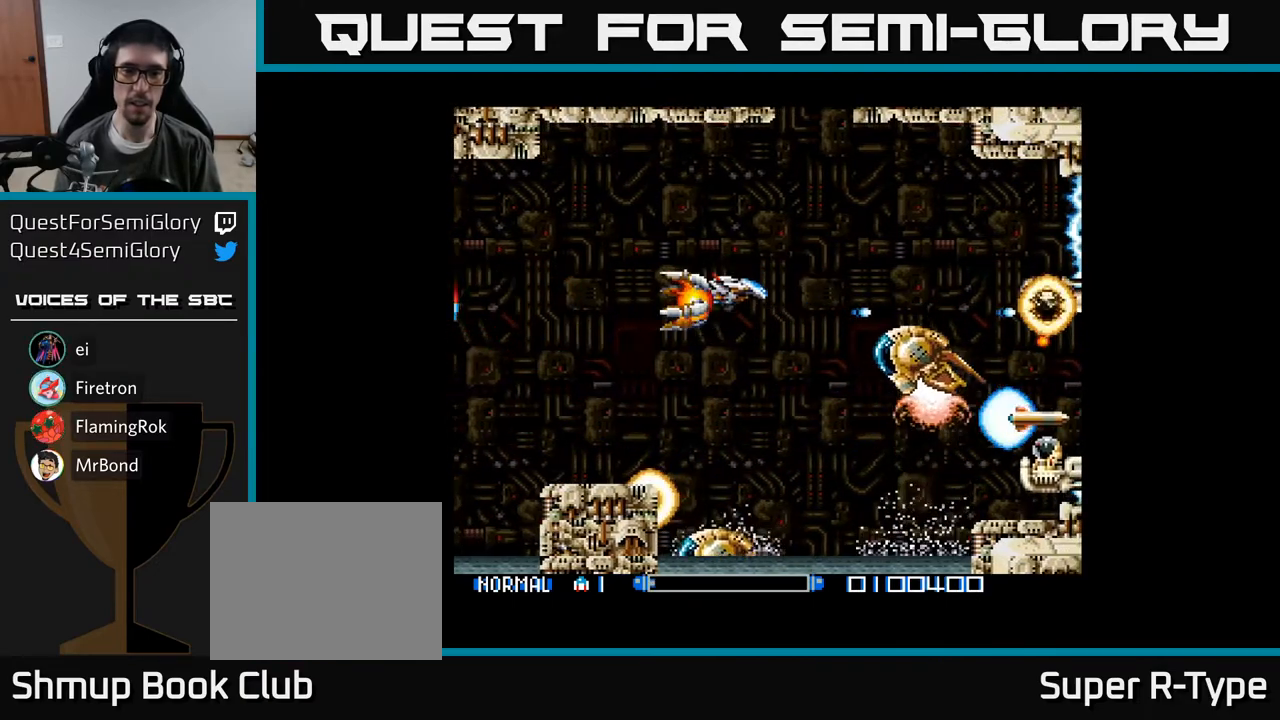
{"buttons": ["A", "DPAD_LEFT"], "right_stick": "center", "events": [[33, "A", "up"], [33, "DPAD_LEFT", "down"], [117, "A", "down"], [167, "B", "down"], [183, "DPAD_LEFT", "up"], [233, "B", "up"], [267, "A", "up"], [300, "DPAD_LEFT", "down"], [350, "A", "down"], [367, "DPAD_UP", "up"], [417, "A", "up"], [483, "A", "down"]]}
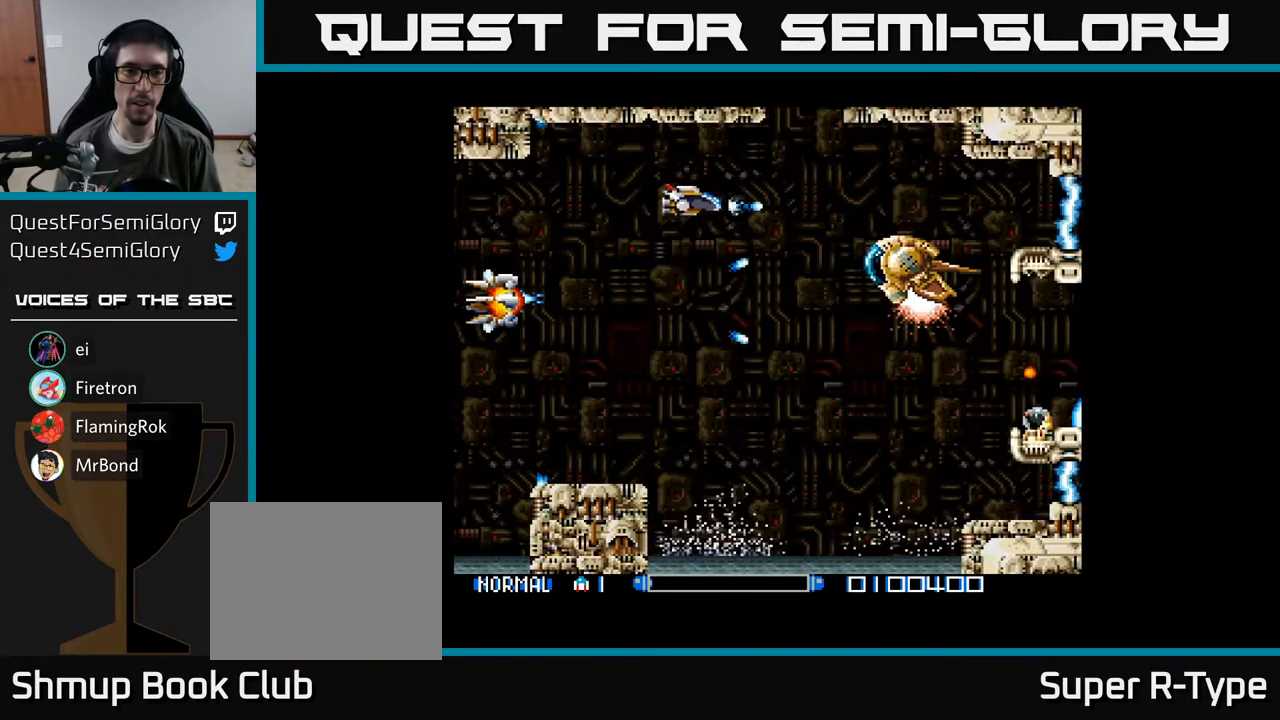
{"buttons": ["A", "DPAD_LEFT"], "right_stick": "center", "events": [[67, "A", "up"], [133, "A", "down"], [200, "A", "up"], [283, "A", "down"], [367, "A", "up"], [433, "A", "down"]]}
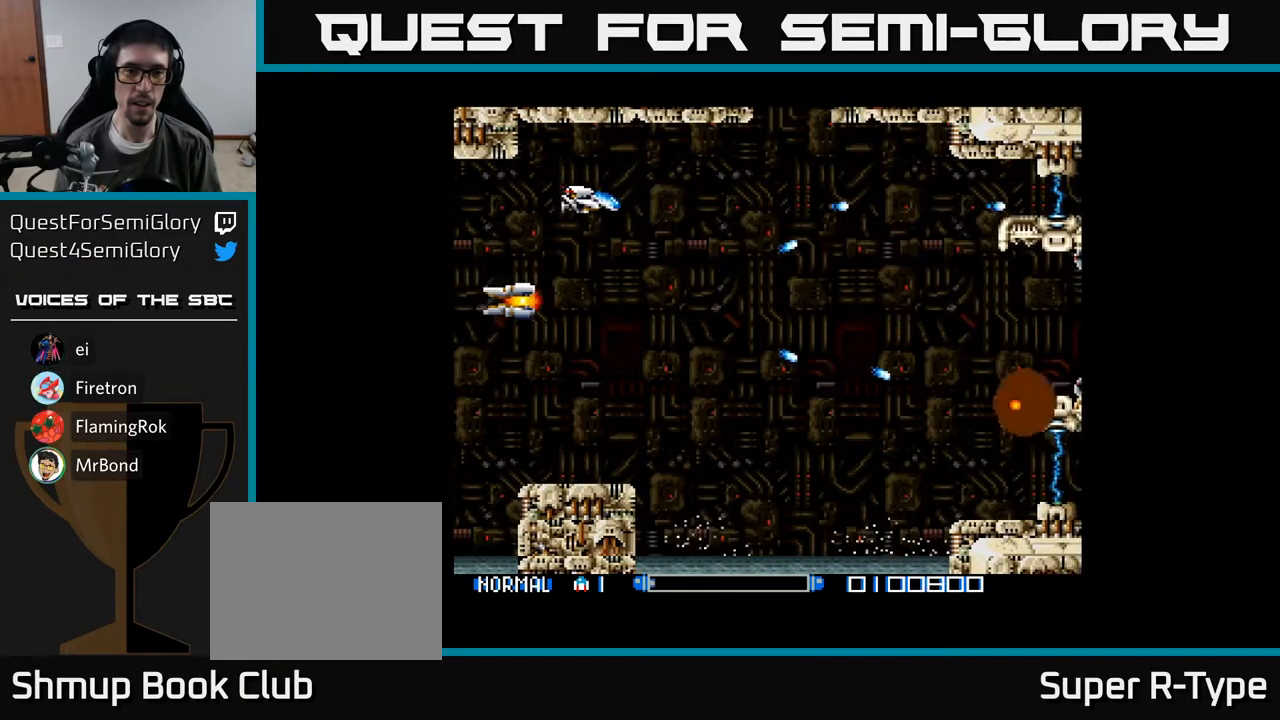
{"buttons": ["A", "DPAD_DOWN", "DPAD_LEFT"], "right_stick": "center", "events": [[17, "A", "up"], [100, "A", "down"], [183, "A", "up"], [217, "DPAD_DOWN", "down"], [250, "A", "down"], [333, "A", "up"], [417, "A", "down"]]}
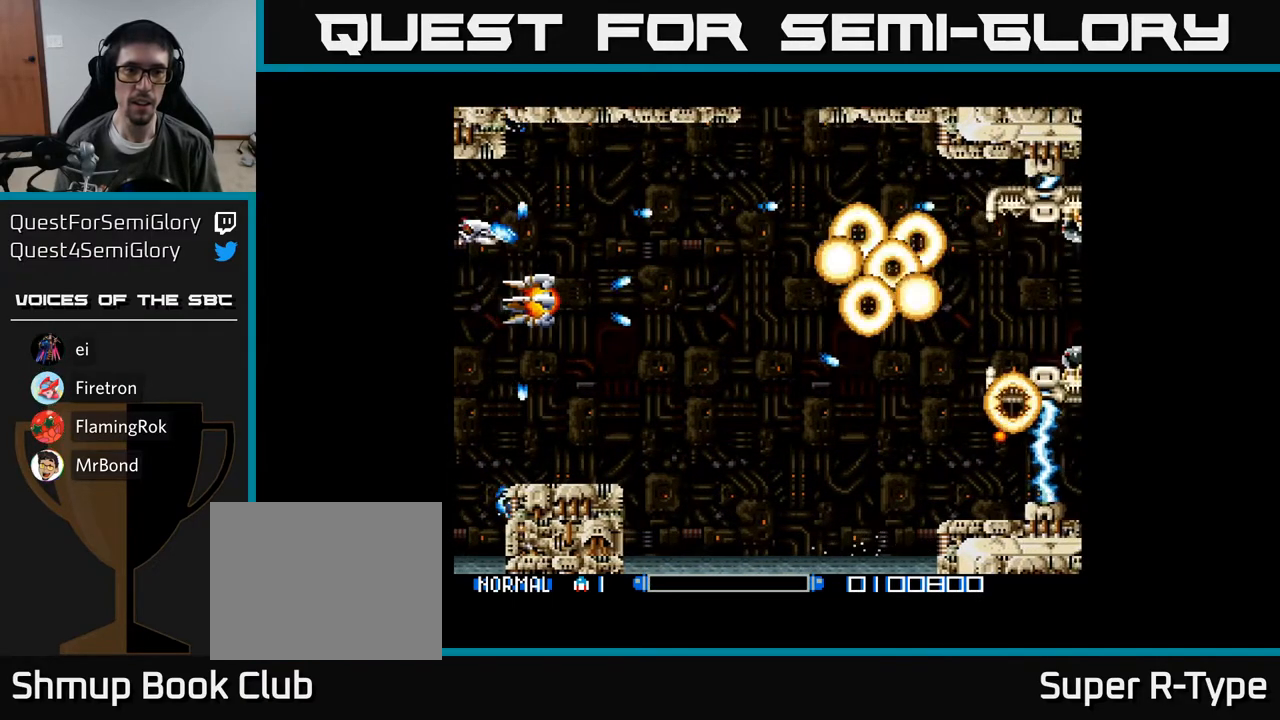
{"buttons": ["A", "DPAD_DOWN", "DPAD_RIGHT"], "right_stick": "center", "events": [[17, "A", "up"], [17, "DPAD_LEFT", "up"], [83, "A", "down"], [100, "DPAD_RIGHT", "down"], [183, "A", "up"], [183, "DPAD_DOWN", "up"], [250, "A", "down"], [350, "A", "up"], [383, "DPAD_DOWN", "down"], [450, "A", "down"]]}
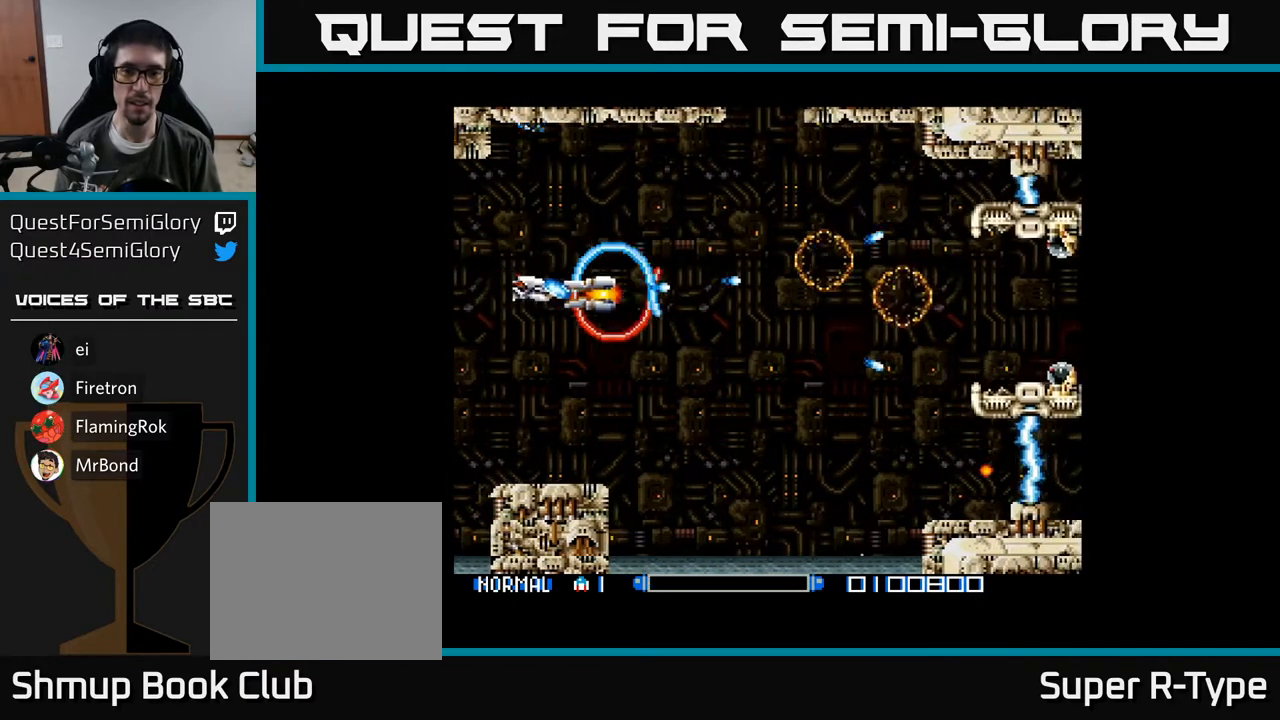
{"buttons": ["A", "DPAD_RIGHT"], "right_stick": "center", "events": [[33, "A", "up"], [117, "A", "down"], [217, "A", "up"], [300, "A", "down"], [367, "DPAD_DOWN", "up"], [400, "A", "up"], [467, "A", "down"]]}
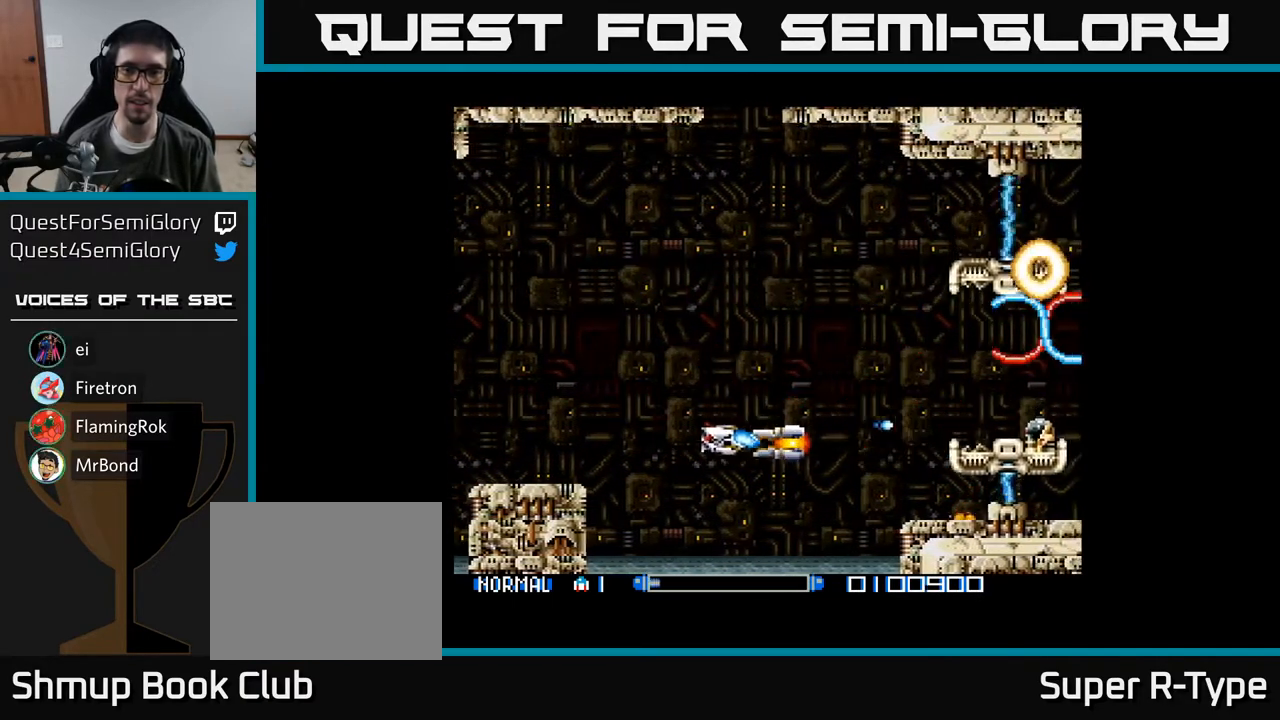
{"buttons": ["DPAD_UP"], "right_stick": "center"}
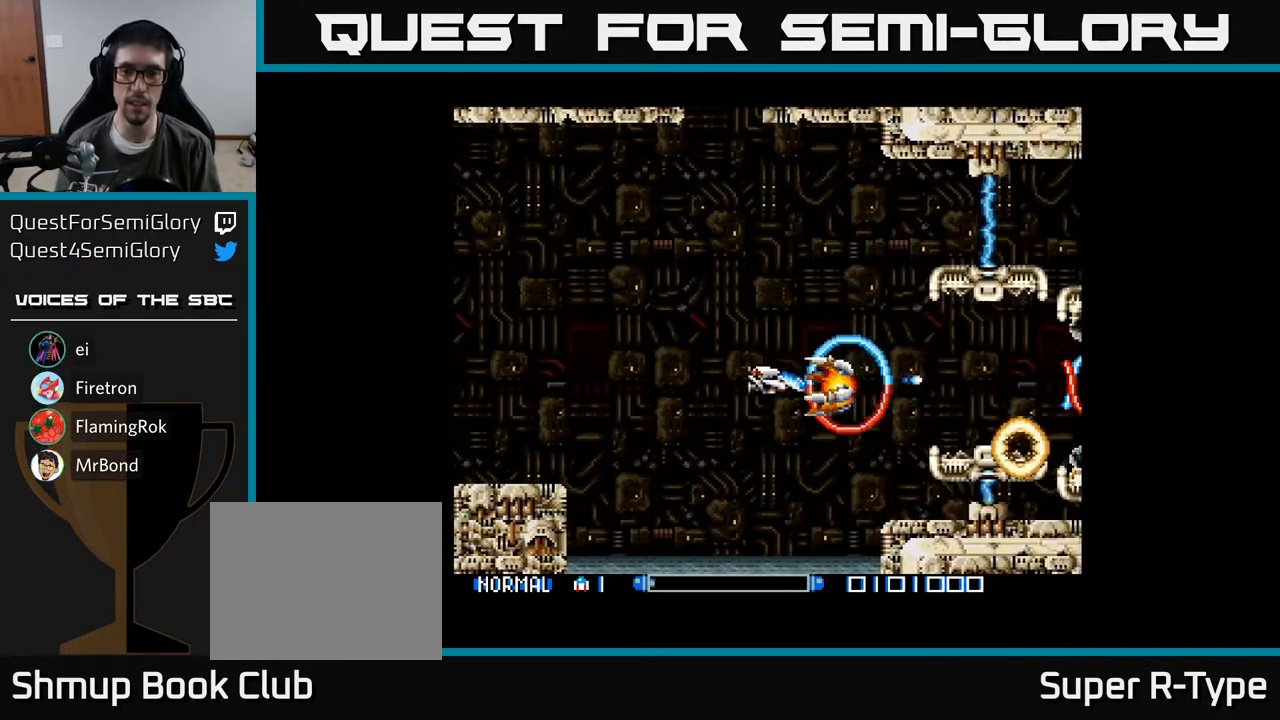
{"buttons": ["A", "DPAD_LEFT"], "right_stick": "center"}
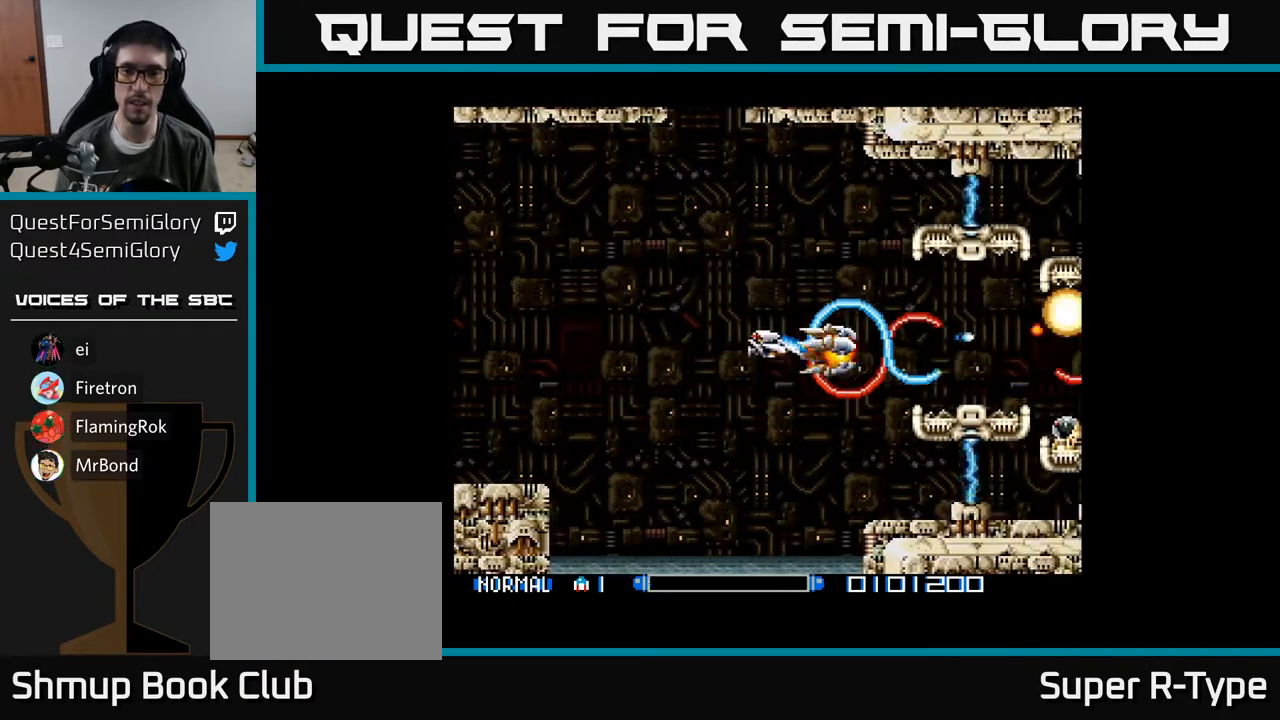
{"buttons": ["A", "DPAD_UP"], "right_stick": "center", "events": [[33, "A", "up"], [33, "DPAD_UP", "down"], [67, "DPAD_UP", "up"], [100, "A", "down"], [100, "DPAD_LEFT", "up"], [117, "DPAD_DOWN", "down"], [233, "A", "up"], [283, "A", "down"], [317, "DPAD_DOWN", "up"], [317, "DPAD_LEFT", "down"], [433, "A", "up"], [433, "DPAD_UP", "down"], [483, "A", "down"], [500, "DPAD_LEFT", "up"]]}
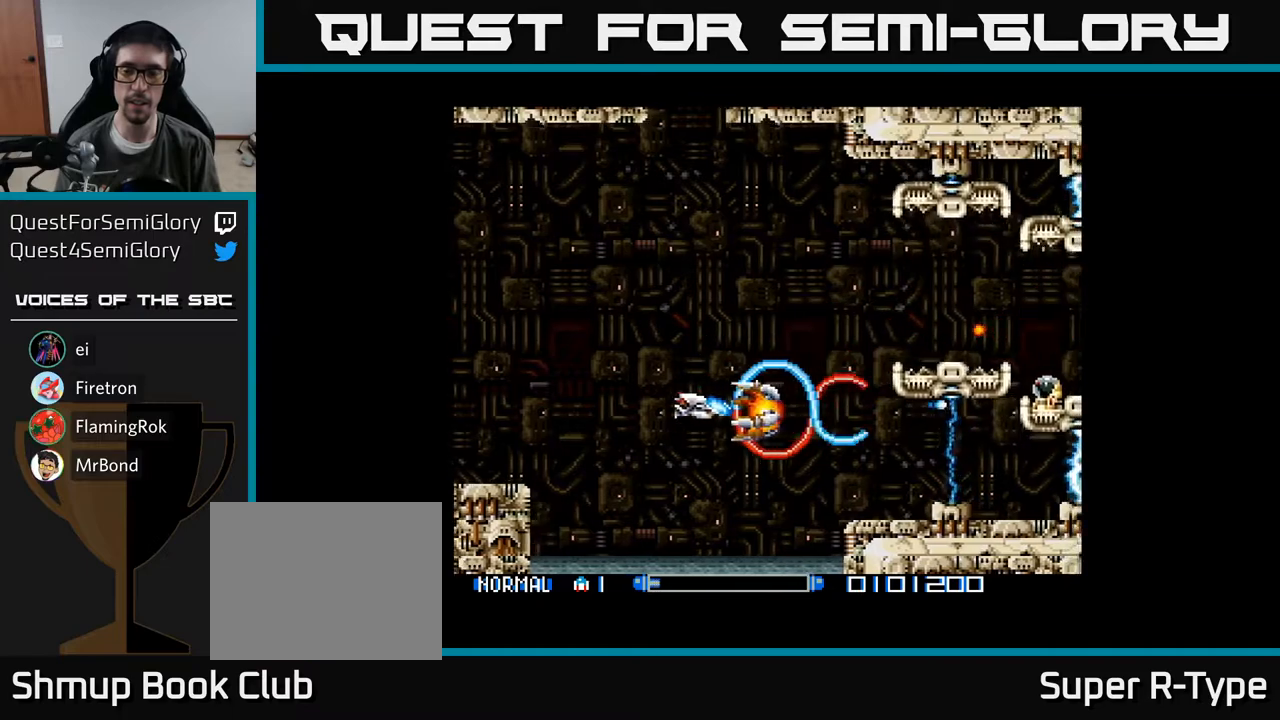
{"buttons": ["A", "DPAD_DOWN"], "right_stick": "center", "events": [[133, "A", "up"], [183, "A", "down"], [267, "DPAD_UP", "up"], [300, "DPAD_RIGHT", "down"], [317, "A", "up"], [317, "DPAD_DOWN", "down"], [317, "DPAD_RIGHT", "up"], [367, "A", "down"]]}
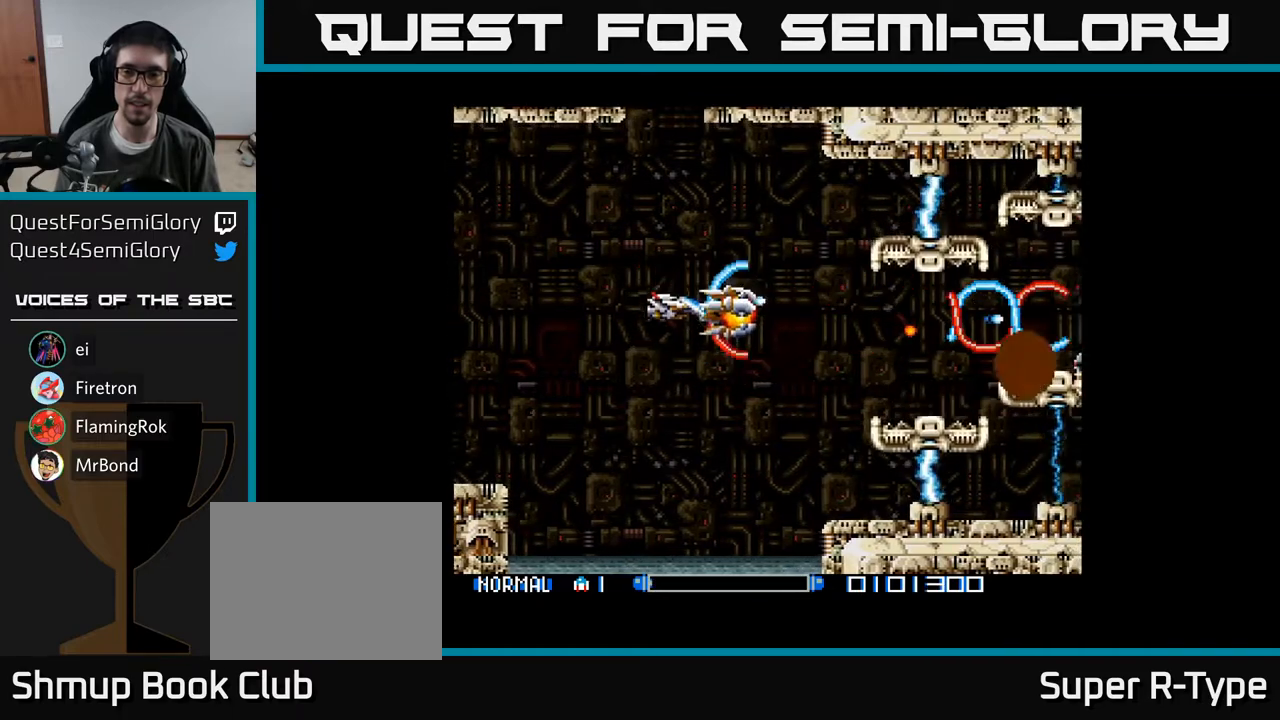
{"buttons": [], "right_stick": "center", "events": [[67, "A", "up"], [100, "A", "down"], [250, "A", "up"], [250, "DPAD_DOWN", "up"], [283, "DPAD_RIGHT", "down"], [317, "A", "down"], [367, "DPAD_RIGHT", "up"], [450, "A", "up"]]}